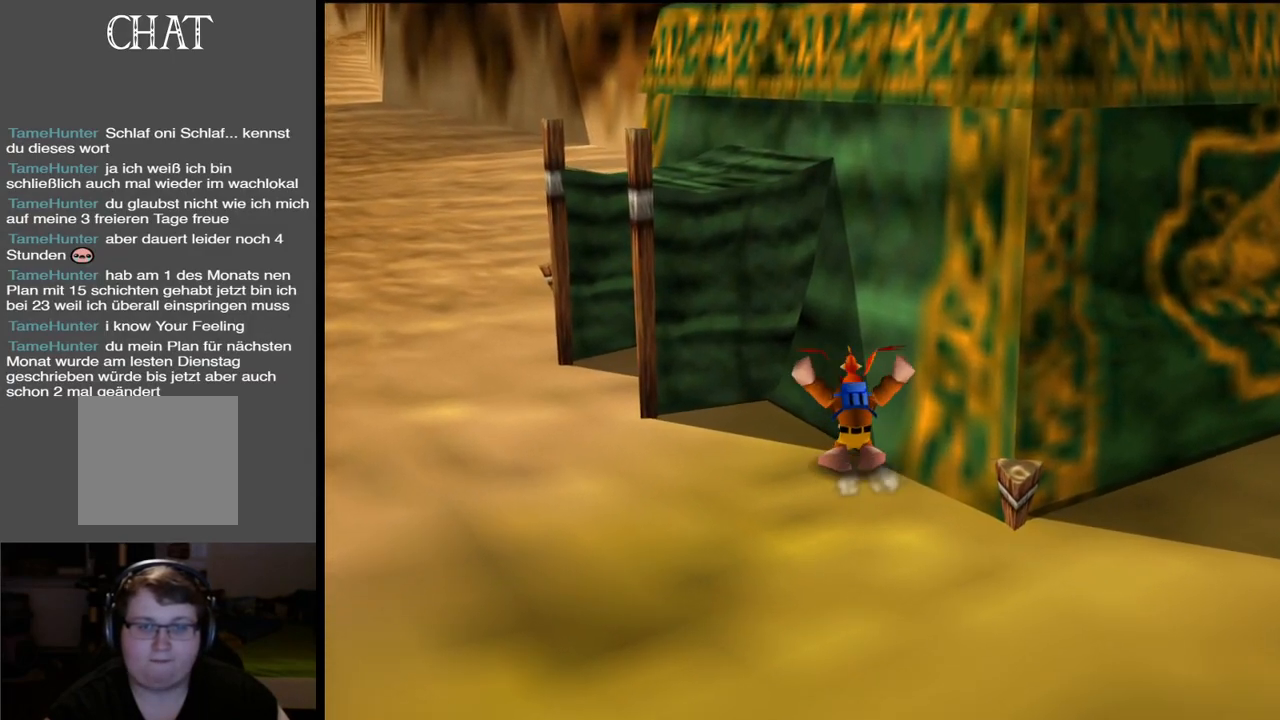
Gameplay with a controller (Xbox layout); each line is a JSON object with the inputs held at the frame after it. "events" lists button and stick changes between this image and that frame as [ms after this image, input, new state], when the widget could be followed in between. Not read: L3 R3.
{"buttons": [], "left_stick": "up", "right_stick": "center", "events": [[150, "L2", "up"]]}
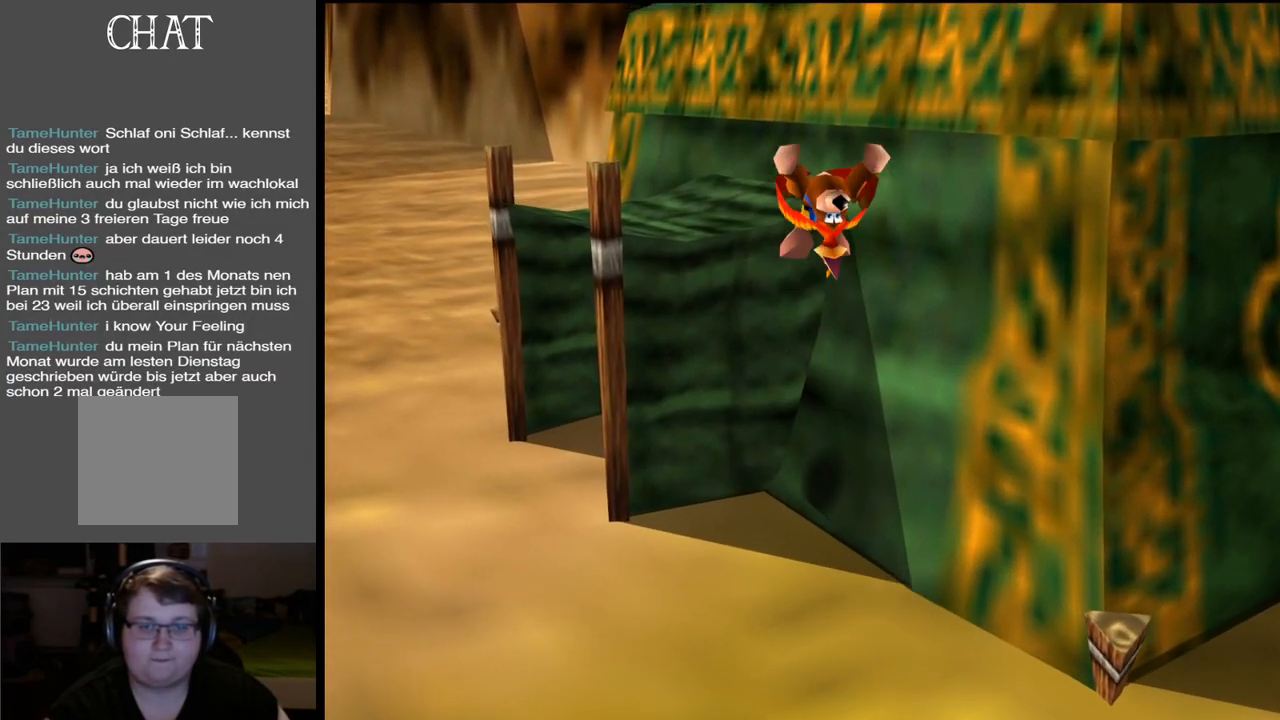
{"buttons": [], "left_stick": "center", "right_stick": "center", "events": [[150, "left_stick", "center"], [200, "Y", "down"], [367, "Y", "up"]]}
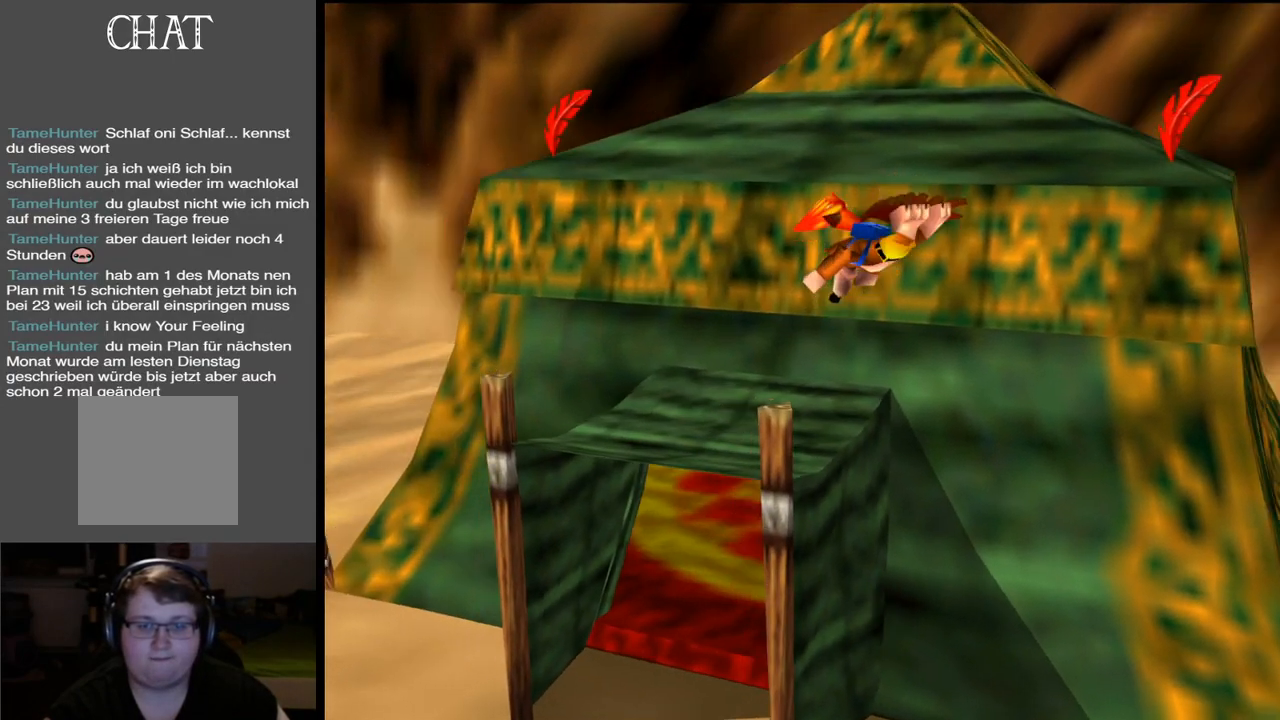
{"buttons": ["A", "L2"], "left_stick": "up", "right_stick": "center", "events": [[33, "left_stick", "up"], [383, "L2", "down"], [500, "A", "down"]]}
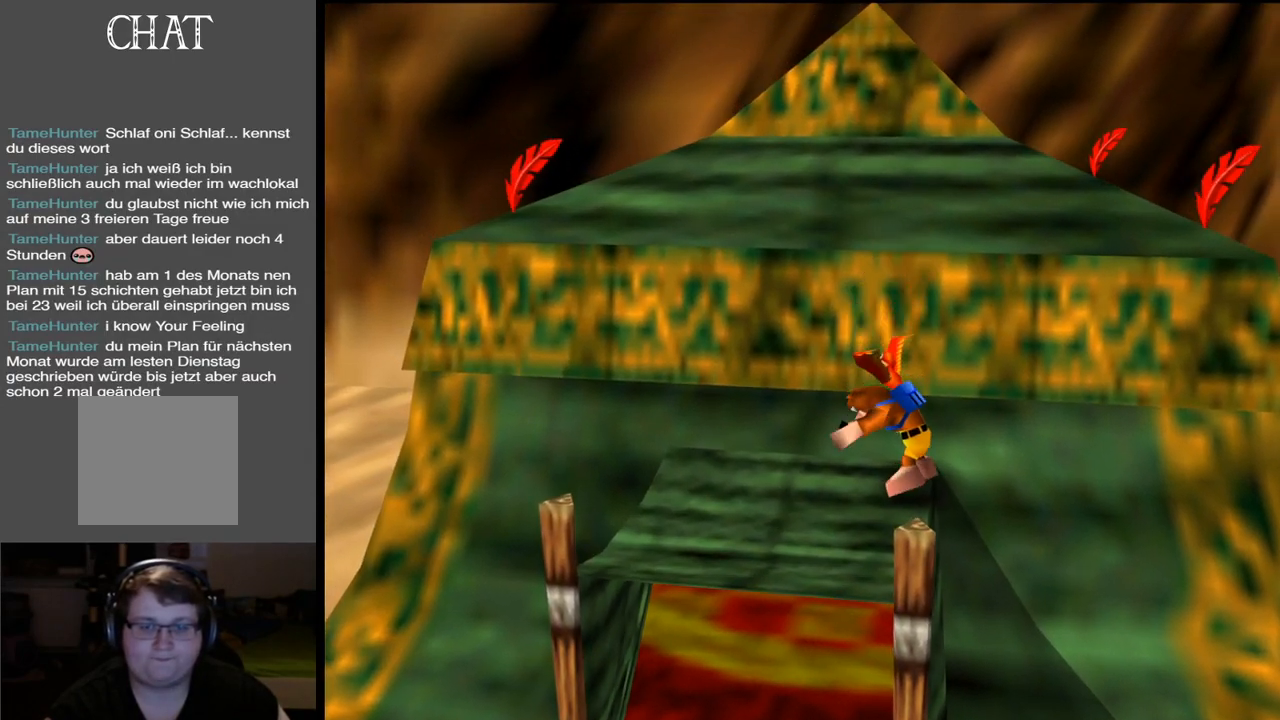
{"buttons": [], "left_stick": "up-left", "right_stick": "center", "events": [[117, "A", "up"], [450, "left_stick", "up-left"], [500, "L2", "up"]]}
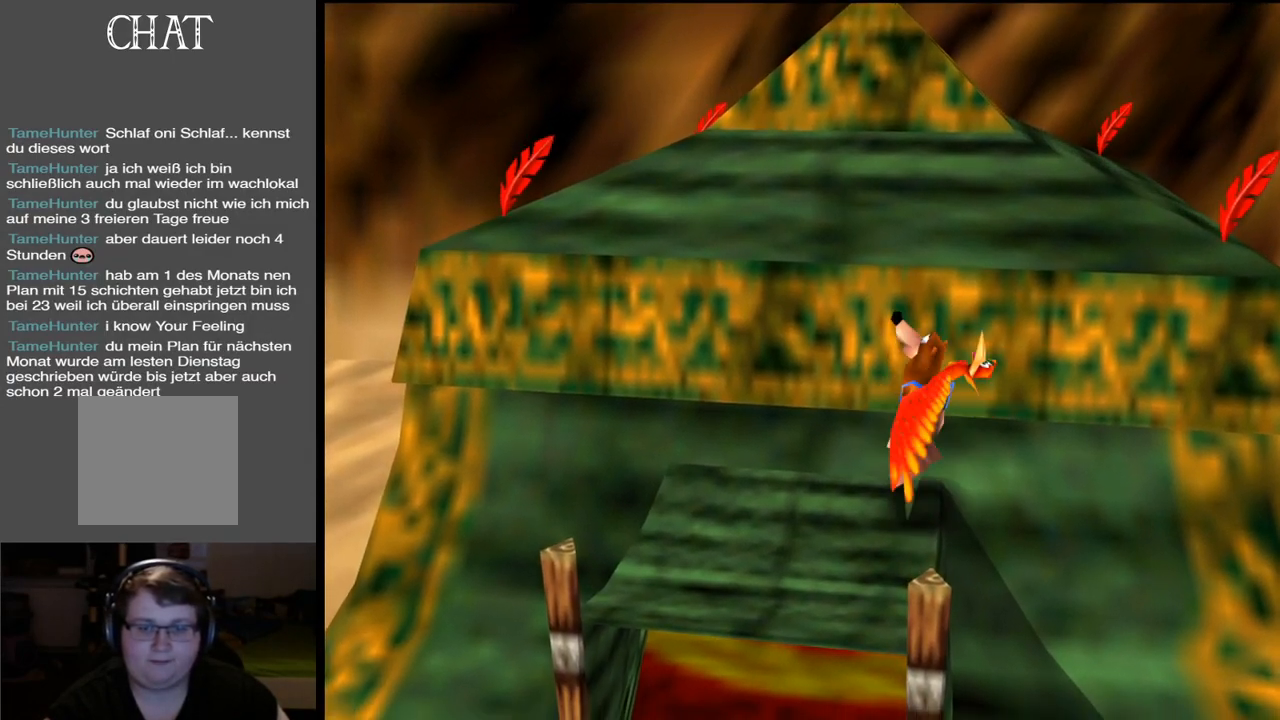
{"buttons": [], "left_stick": "up-left", "right_stick": "center", "events": []}
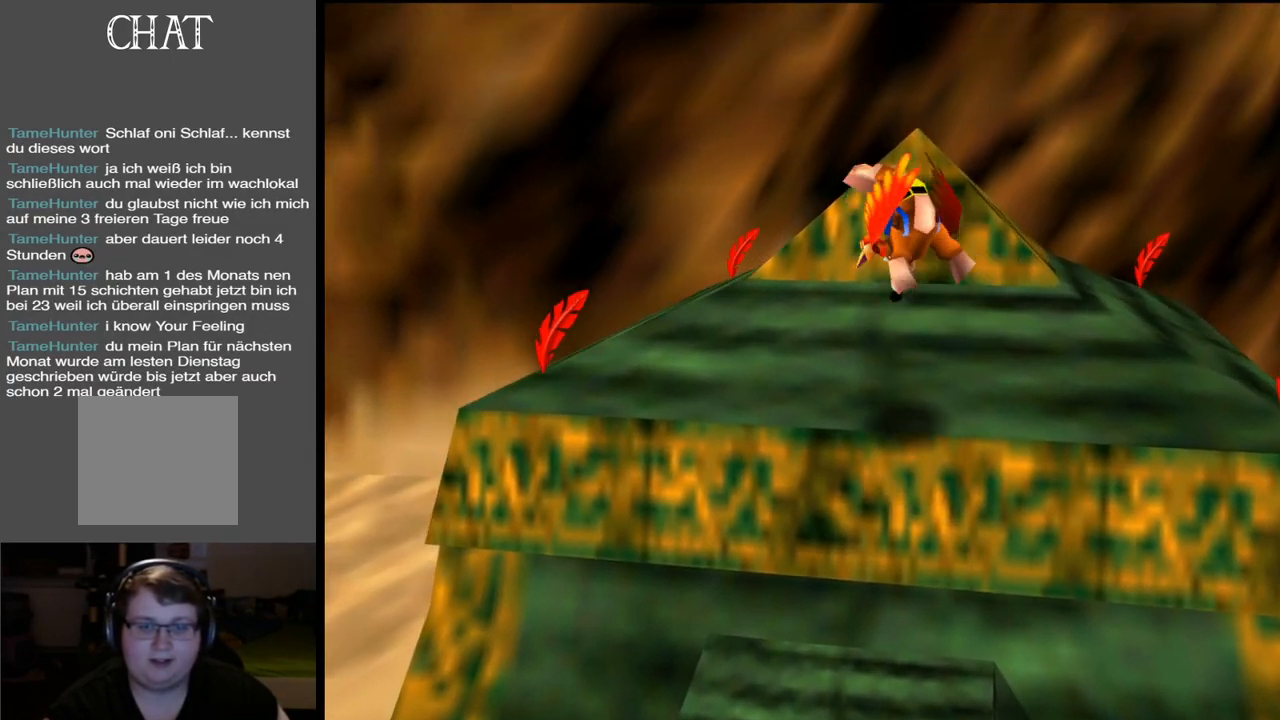
{"buttons": [], "left_stick": "left", "right_stick": "center", "events": [[133, "left_stick", "left"], [250, "left_stick", "center"], [417, "left_stick", "left"]]}
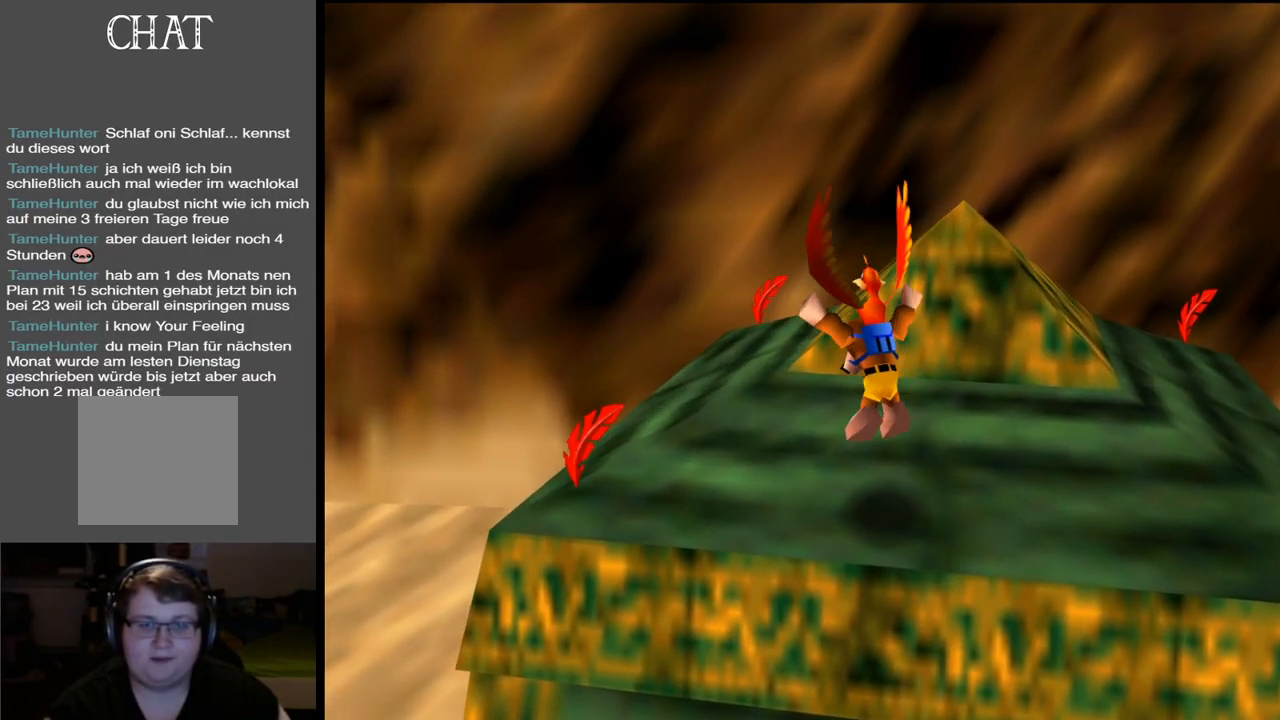
{"buttons": [], "left_stick": "left", "right_stick": "center", "events": [[200, "Y", "down"], [317, "Y", "up"]]}
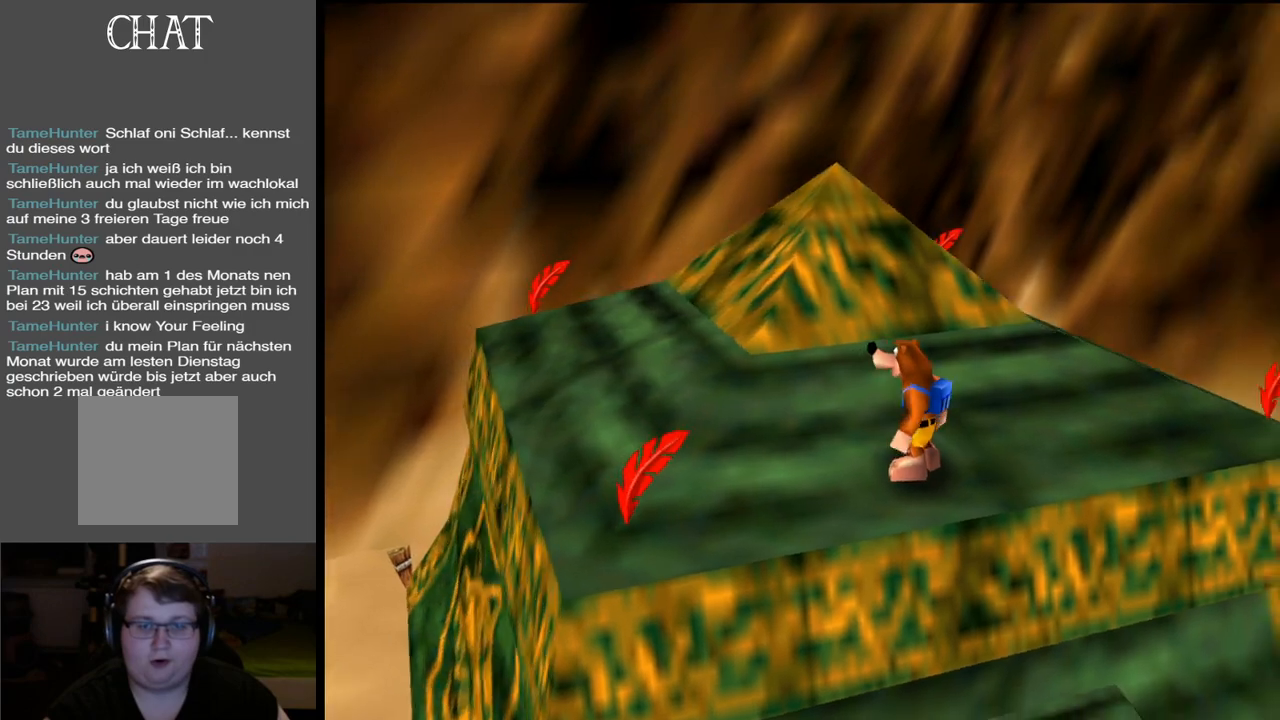
{"buttons": [], "left_stick": "up-left", "right_stick": "center", "events": [[500, "left_stick", "up-left"]]}
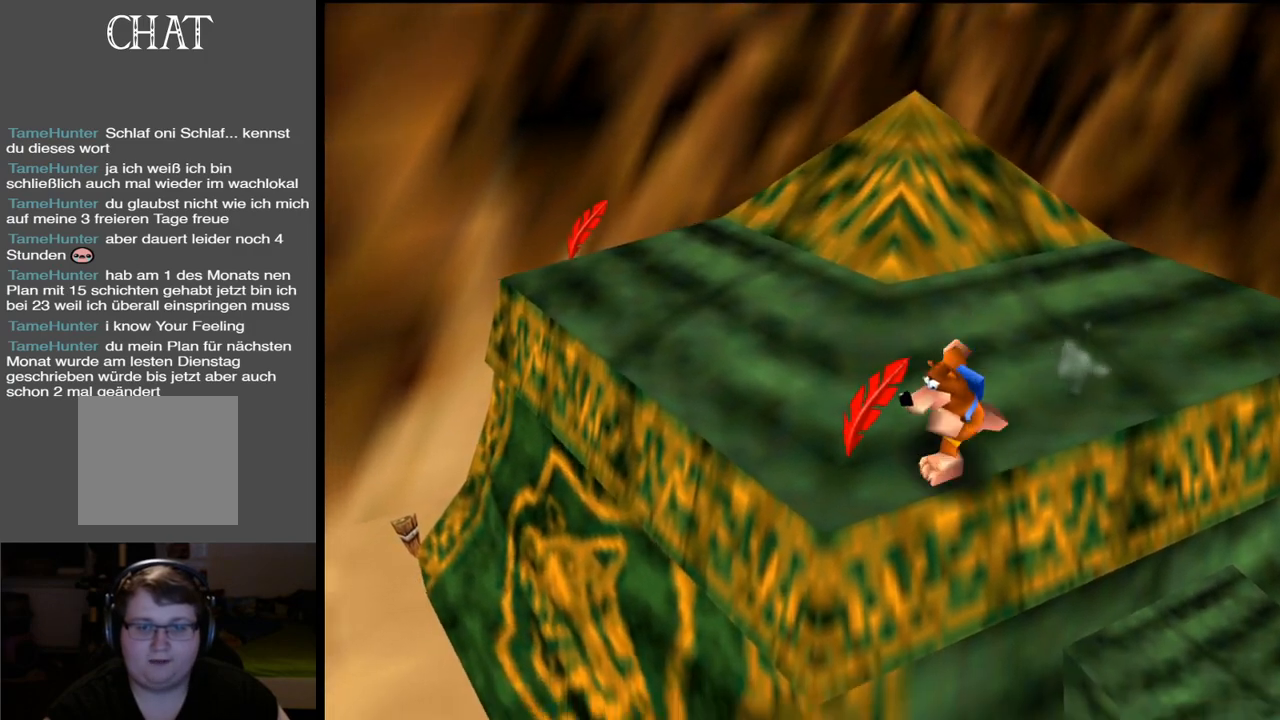
{"buttons": [], "left_stick": "up-left", "right_stick": "center", "events": []}
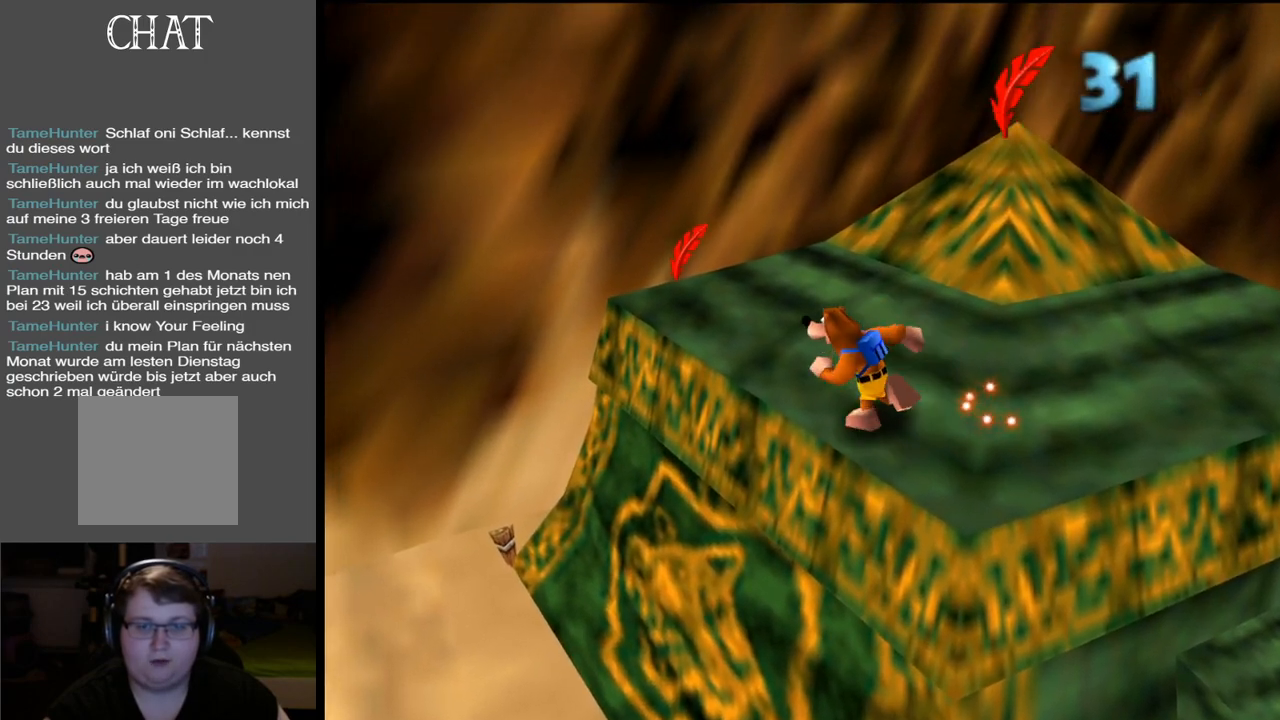
{"buttons": [], "left_stick": "up", "right_stick": "center", "events": [[200, "left_stick", "up"]]}
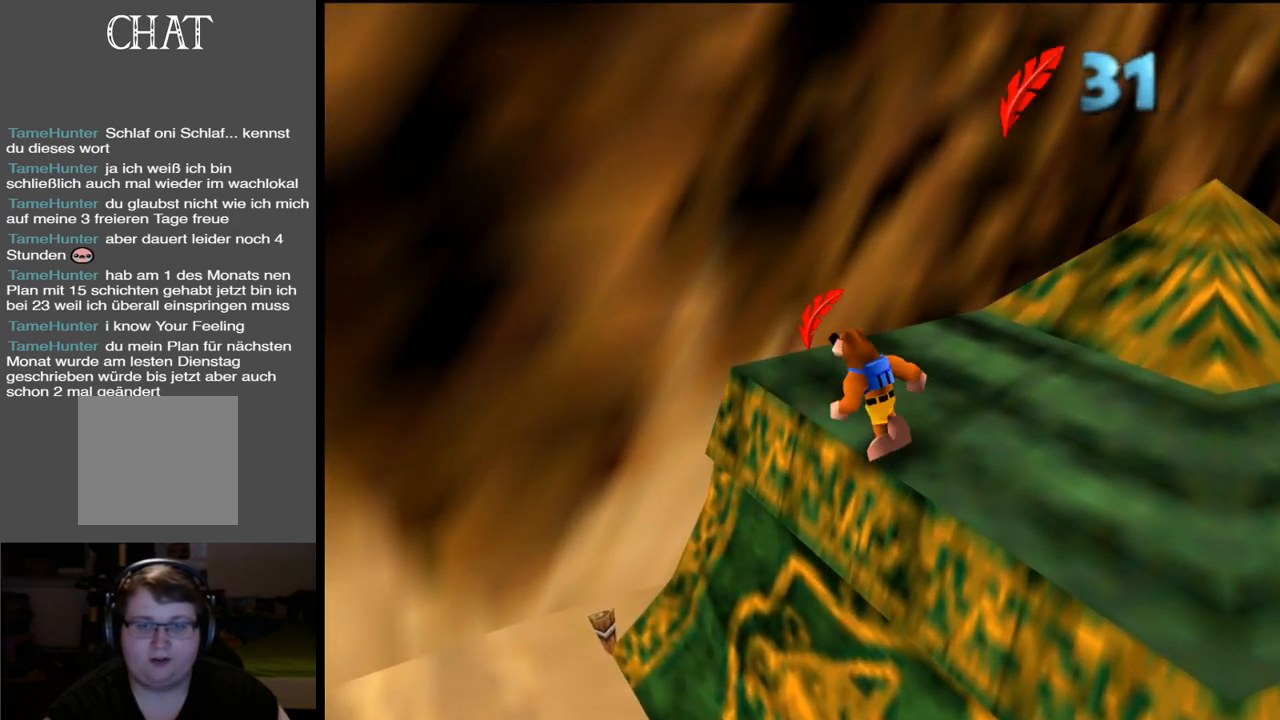
{"buttons": ["Y"], "left_stick": "up-right", "right_stick": "center", "events": [[450, "left_stick", "up-right"], [500, "Y", "down"]]}
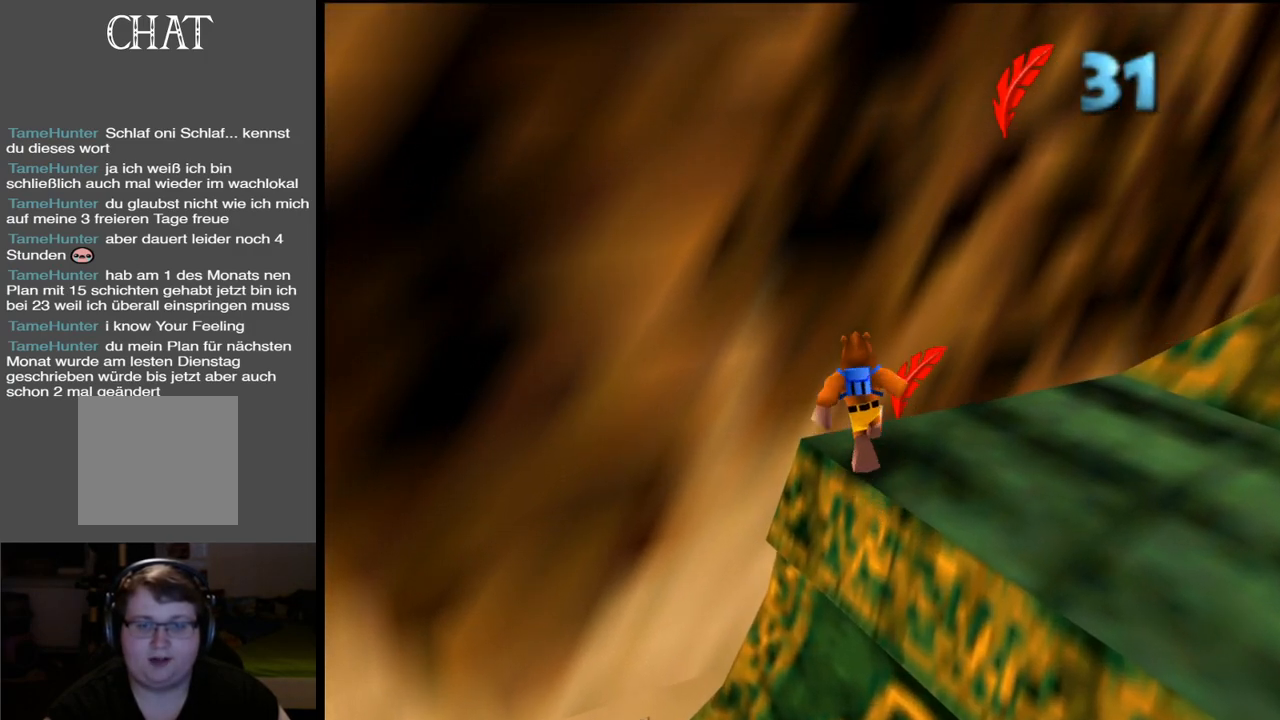
{"buttons": [], "left_stick": "up-right", "right_stick": "center", "events": [[133, "Y", "up"]]}
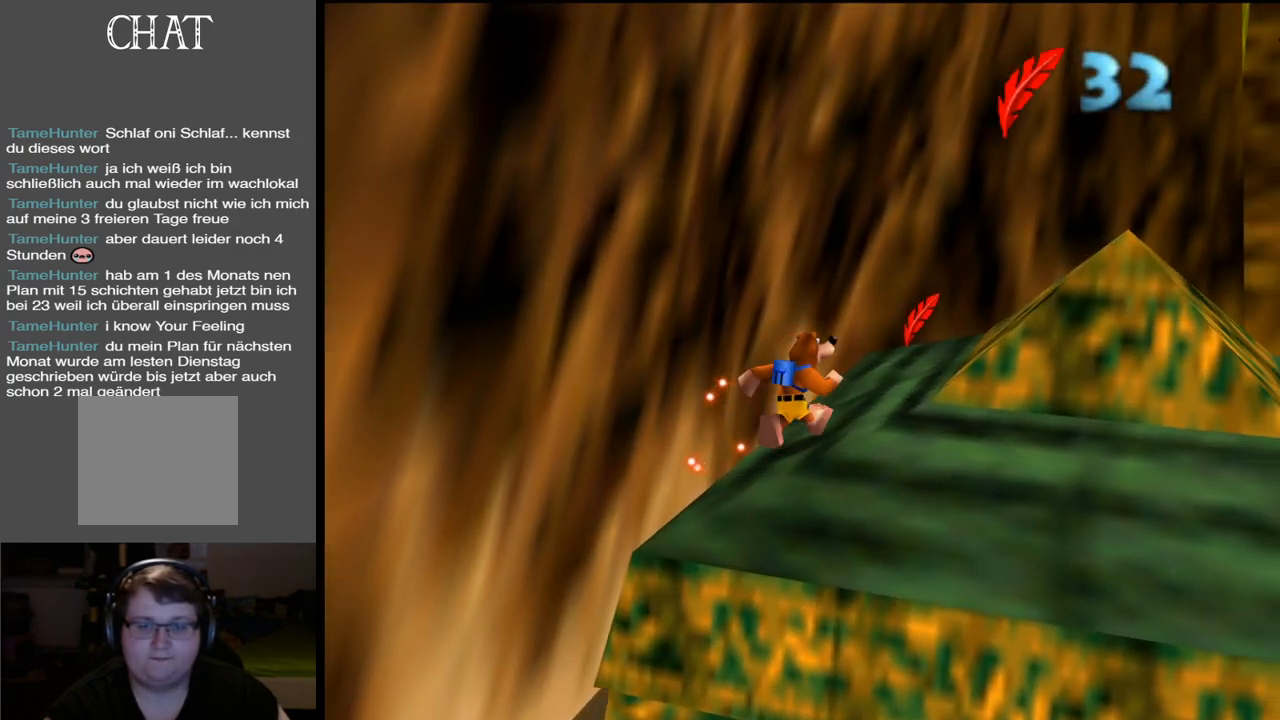
{"buttons": [], "left_stick": "up", "right_stick": "center", "events": [[367, "left_stick", "up"]]}
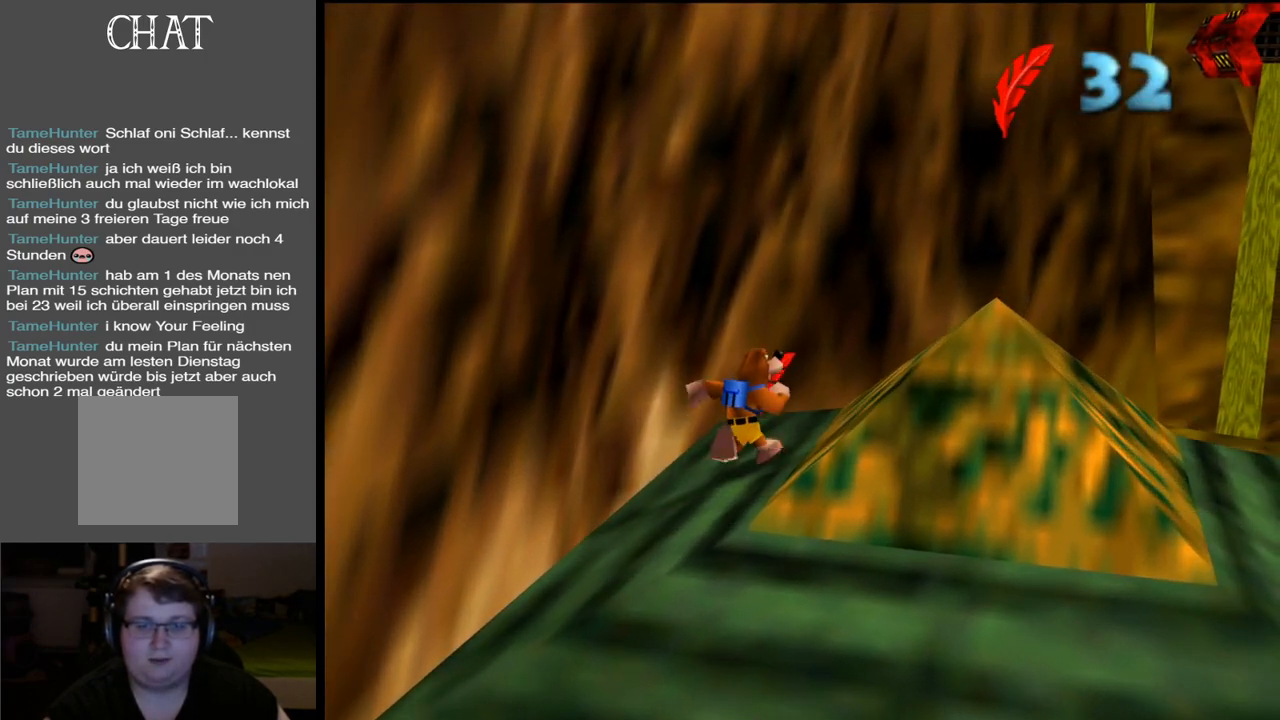
{"buttons": [], "left_stick": "up-right", "right_stick": "center", "events": [[200, "B", "down"], [350, "B", "up"], [383, "left_stick", "up-right"]]}
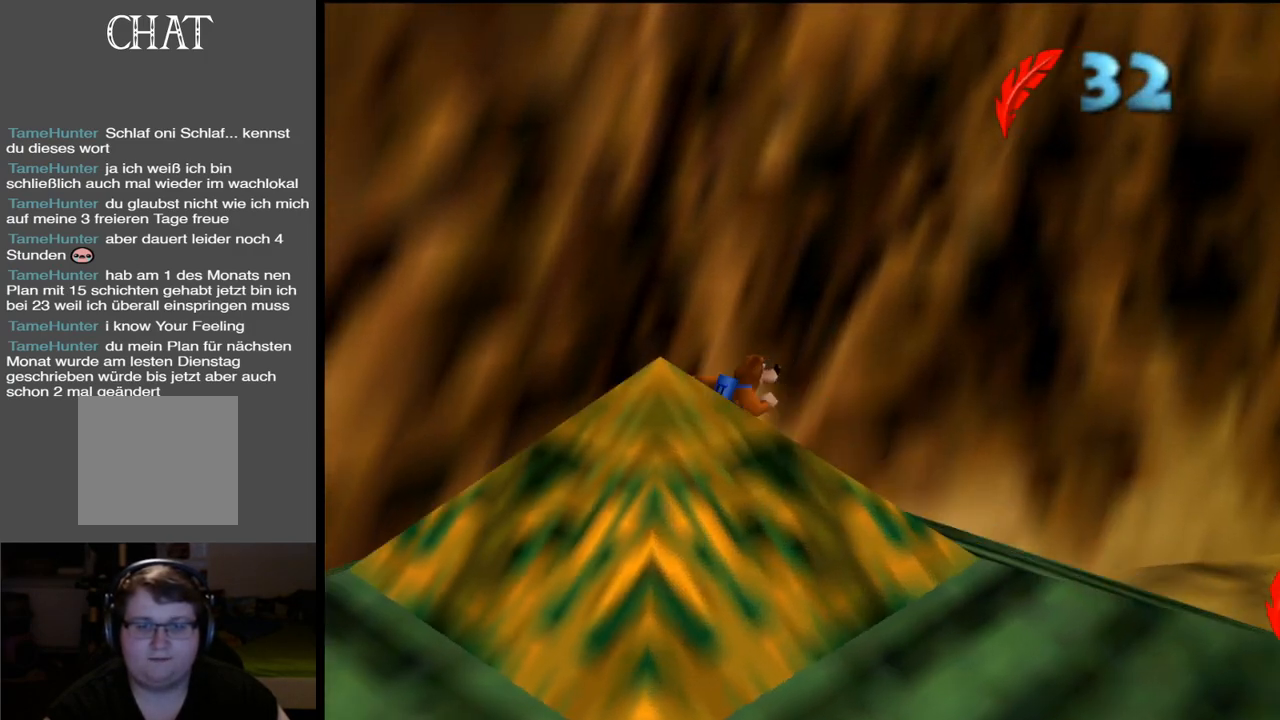
{"buttons": [], "left_stick": "up-left", "right_stick": "center", "events": [[67, "left_stick", "down-right"], [133, "left_stick", "down"], [267, "left_stick", "down-left"], [450, "left_stick", "up-left"]]}
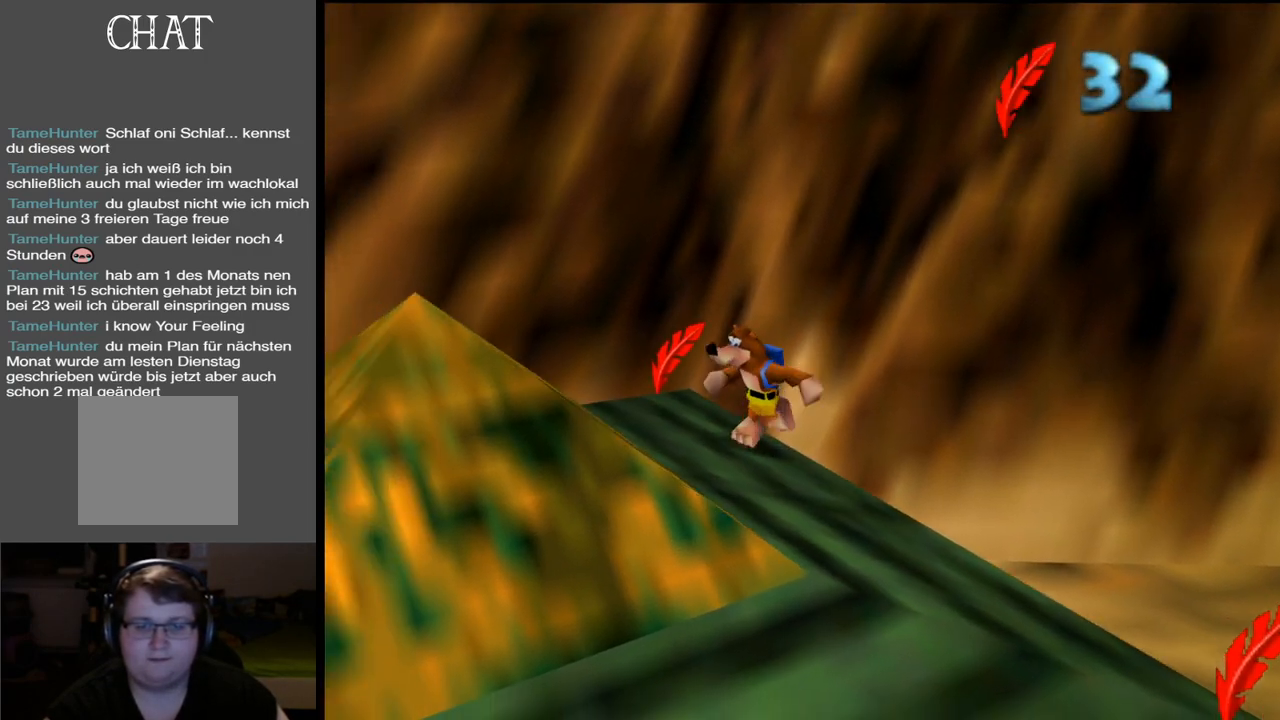
{"buttons": ["B"], "left_stick": "down-right", "right_stick": "center", "events": [[50, "left_stick", "up"], [300, "left_stick", "up-right"], [450, "B", "down"], [483, "left_stick", "down-right"]]}
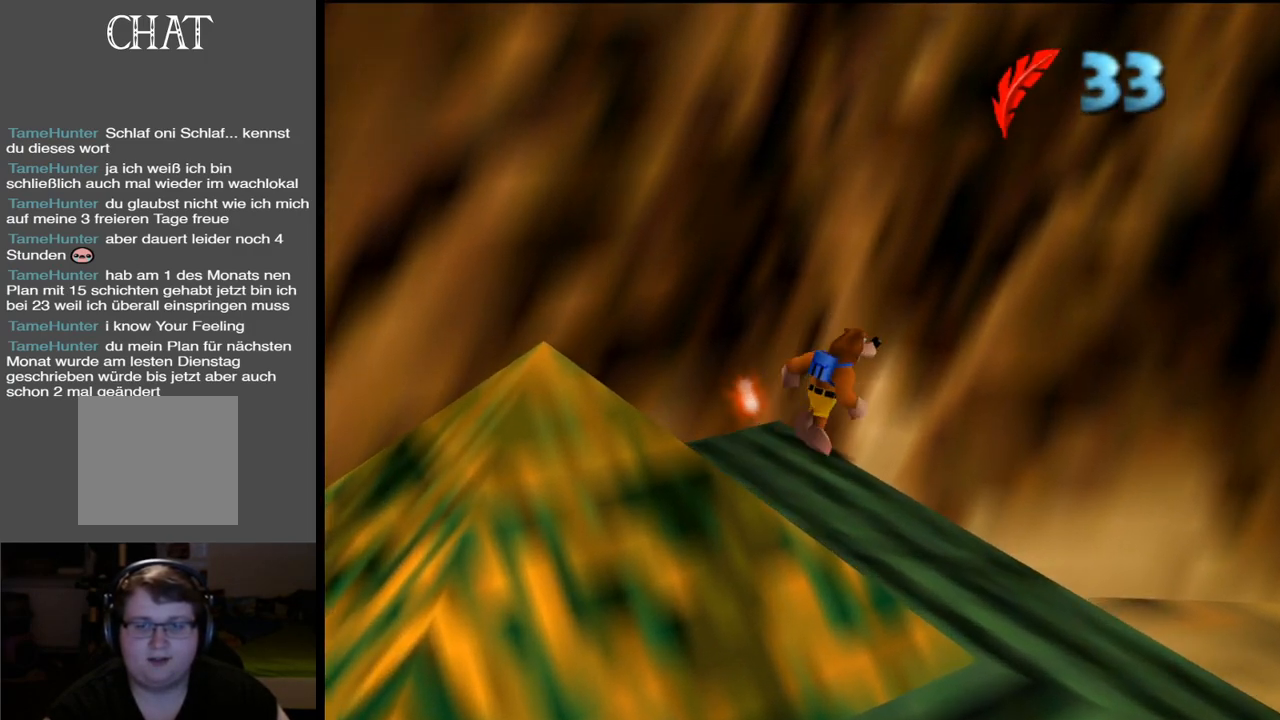
{"buttons": [], "left_stick": "down-left", "right_stick": "center", "events": [[33, "left_stick", "down"], [117, "B", "up"], [283, "left_stick", "down-left"]]}
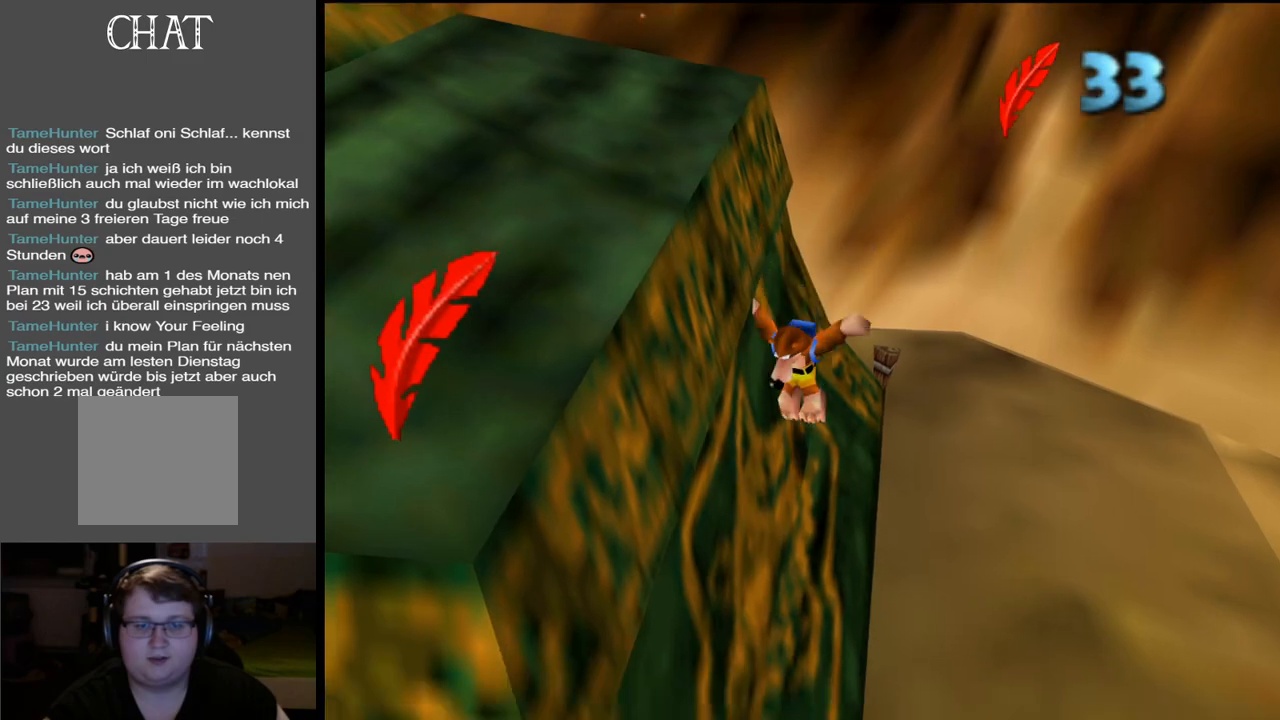
{"buttons": [], "left_stick": "down", "right_stick": "center", "events": [[217, "left_stick", "down"]]}
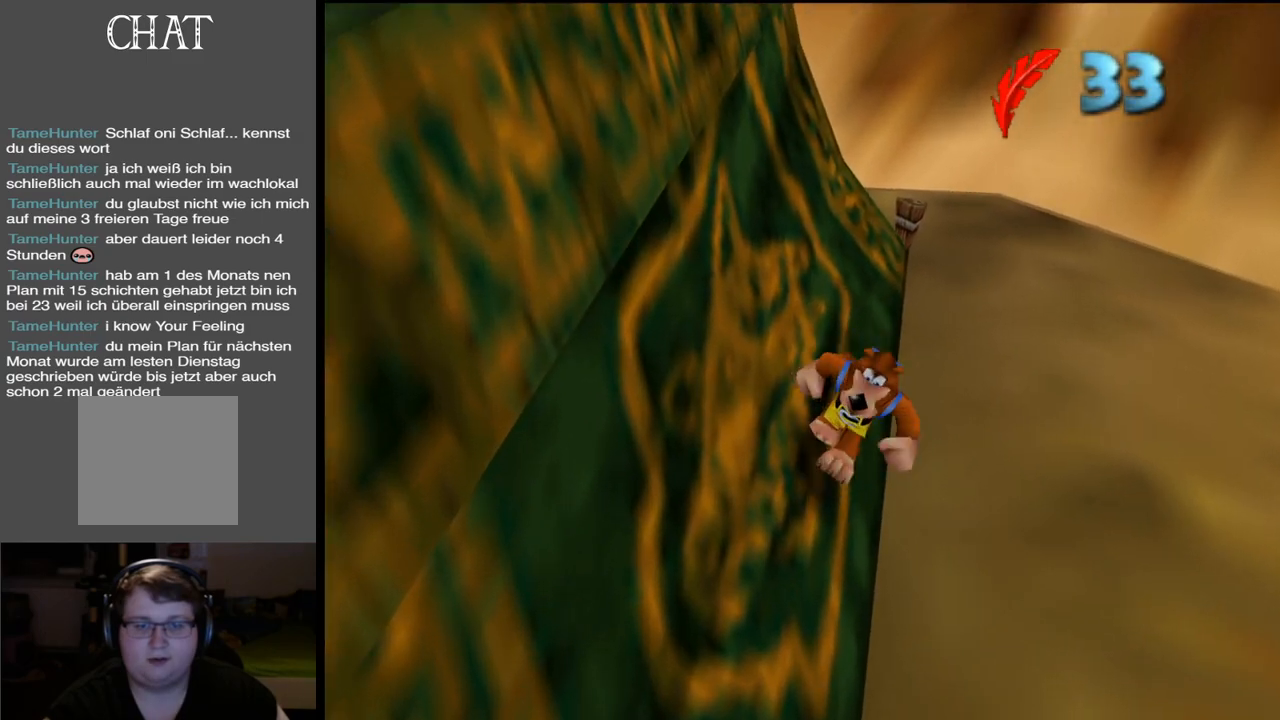
{"buttons": ["A", "L2"], "left_stick": "left", "right_stick": "center", "events": [[283, "L2", "down"], [467, "A", "down"], [467, "left_stick", "left"]]}
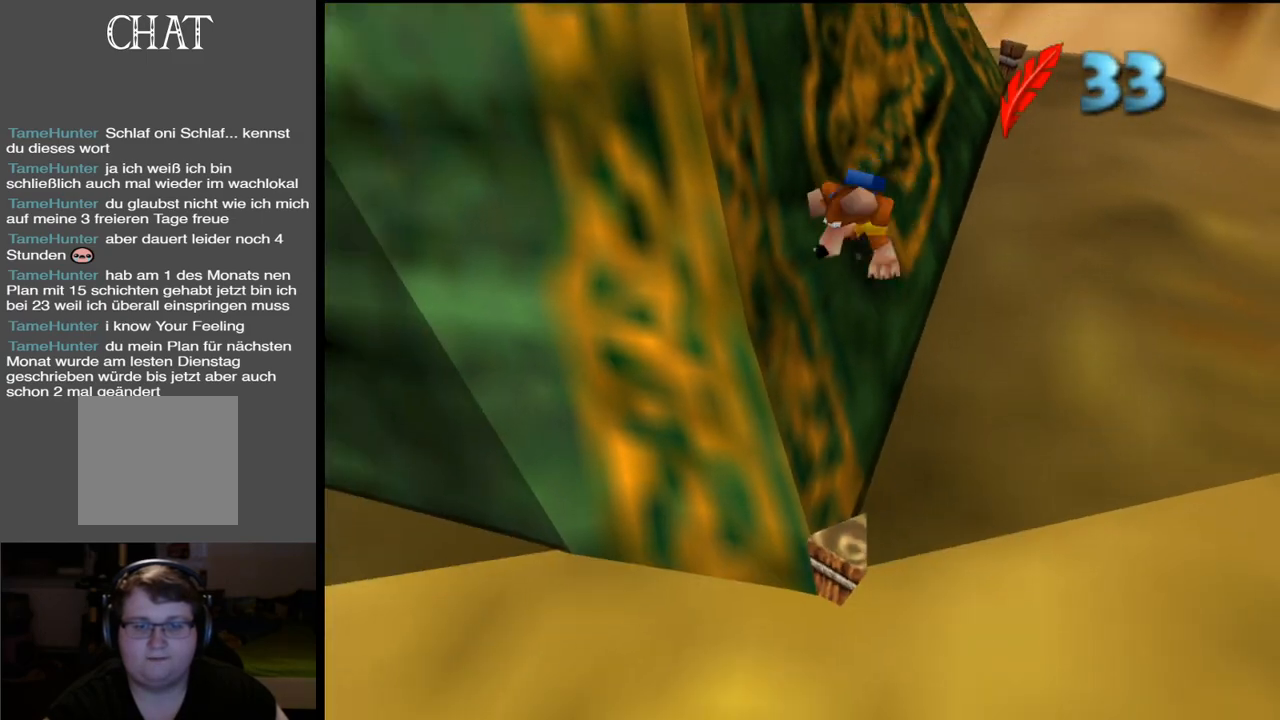
{"buttons": ["L2"], "left_stick": "up-left", "right_stick": "center", "events": [[133, "left_stick", "up-left"], [167, "A", "up"]]}
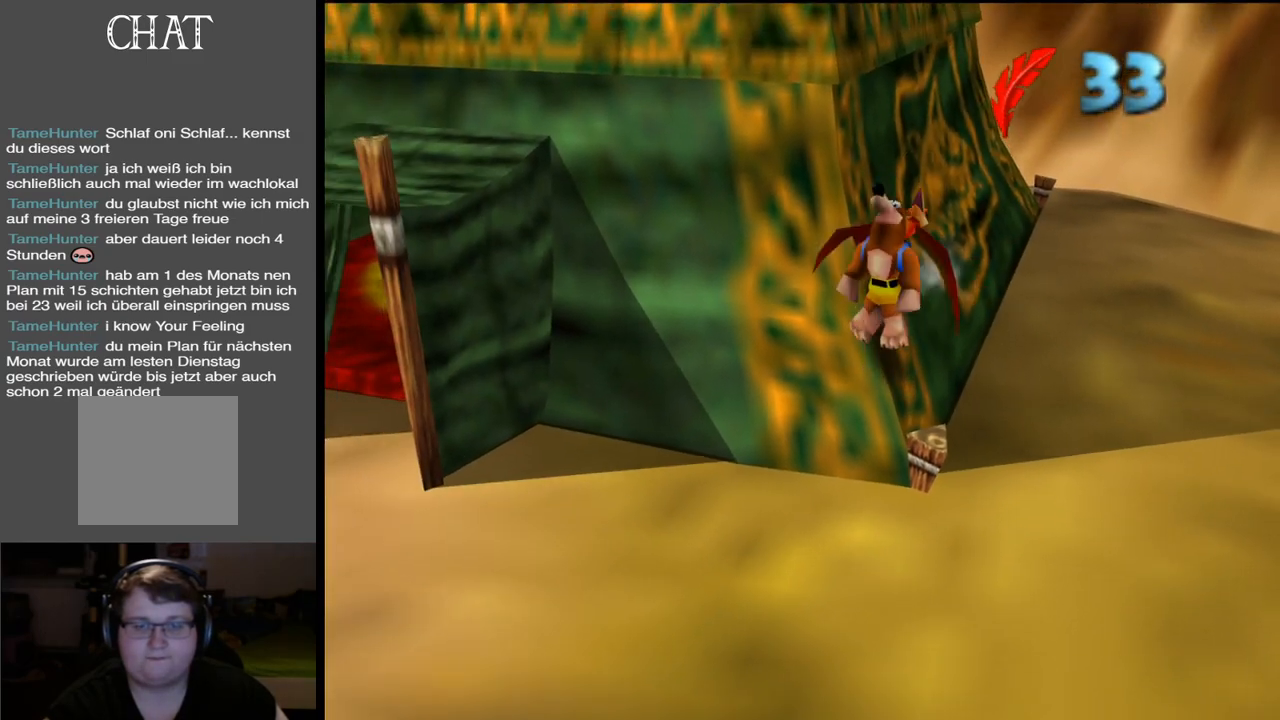
{"buttons": ["L2"], "left_stick": "up", "right_stick": "center", "events": [[50, "left_stick", "up"]]}
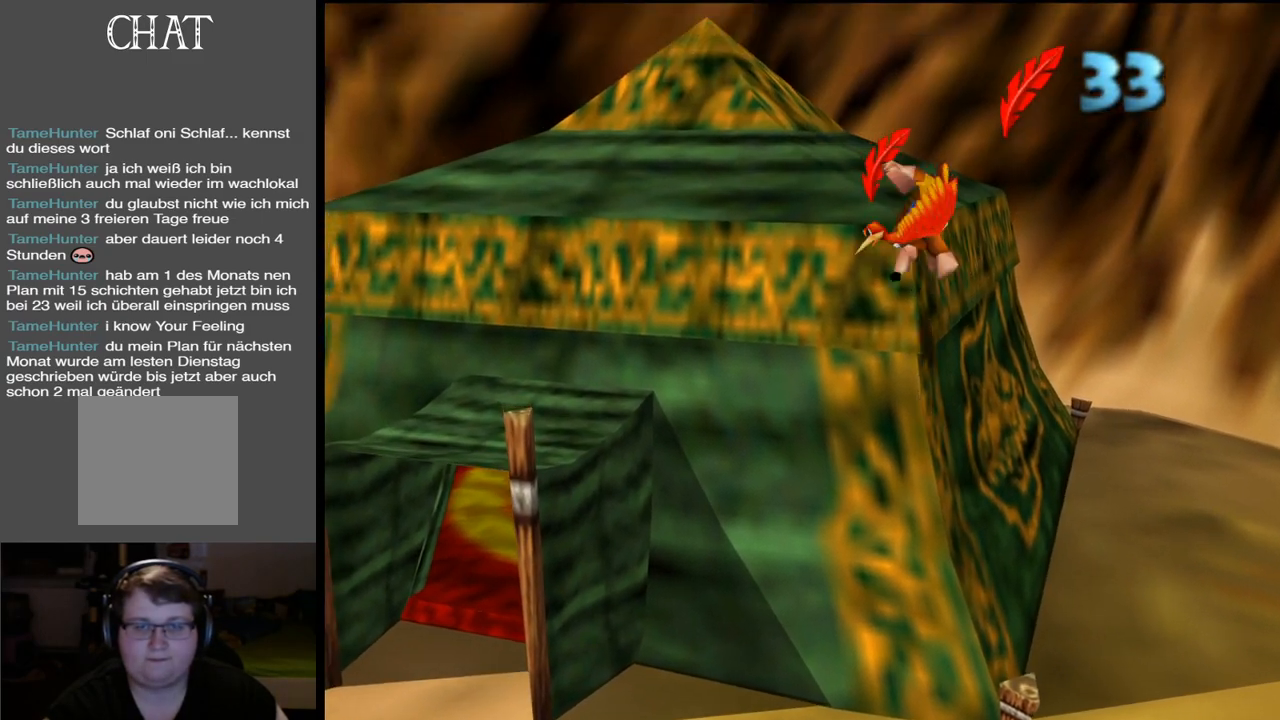
{"buttons": ["L2"], "left_stick": "up", "right_stick": "center", "events": []}
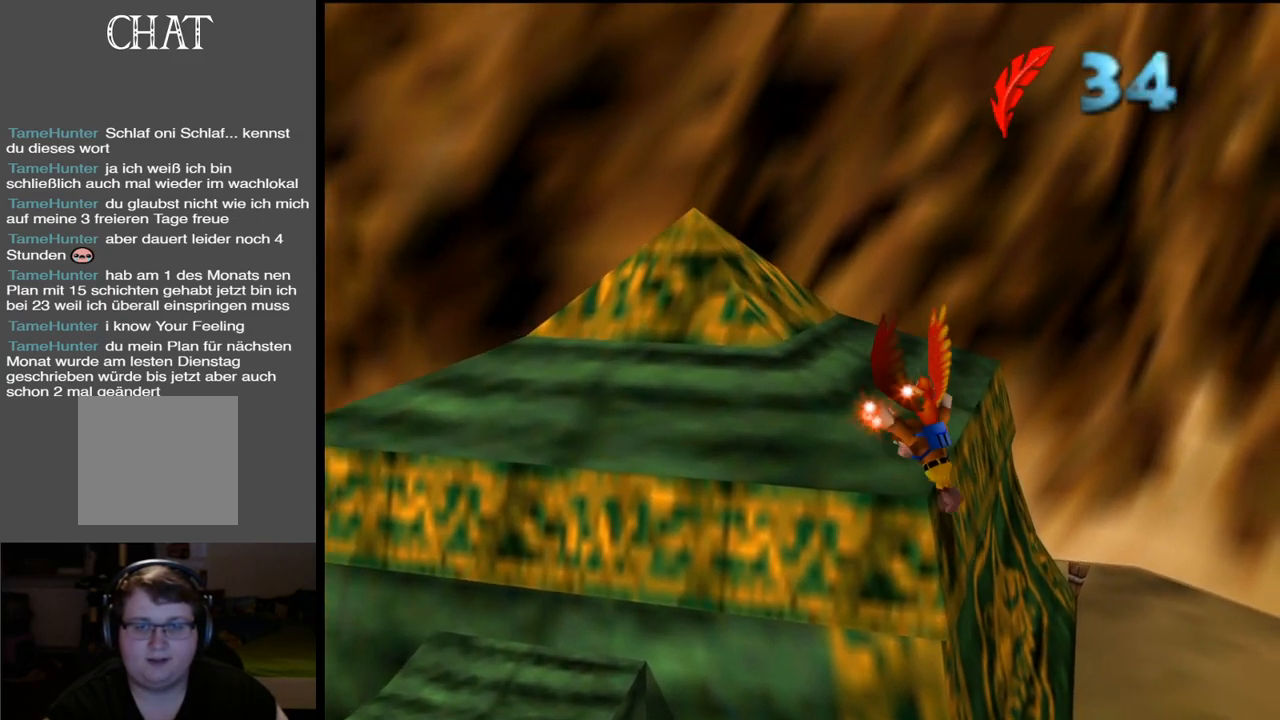
{"buttons": [], "left_stick": "down-left", "right_stick": "center", "events": [[50, "L2", "up"], [50, "left_stick", "up-left"], [117, "B", "down"], [217, "B", "up"], [317, "left_stick", "left"], [467, "left_stick", "down-left"]]}
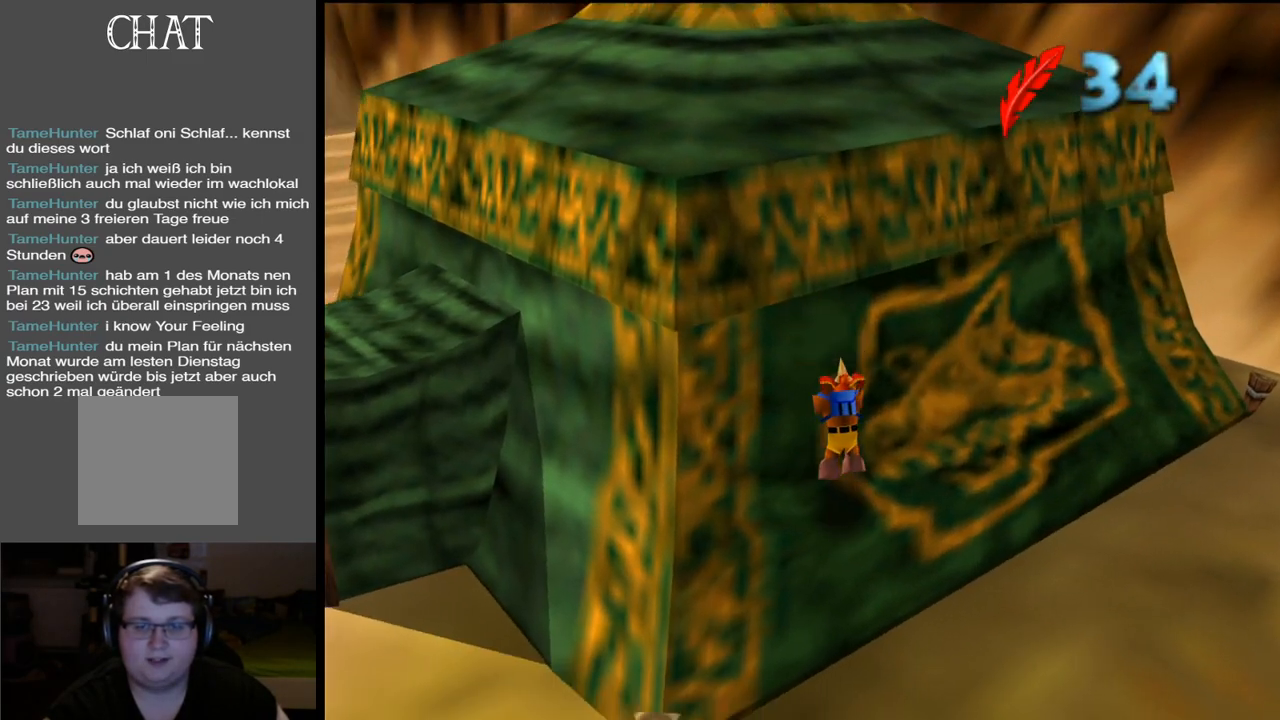
{"buttons": [], "left_stick": "left", "right_stick": "center", "events": [[33, "B", "down"], [167, "B", "up"], [450, "left_stick", "left"]]}
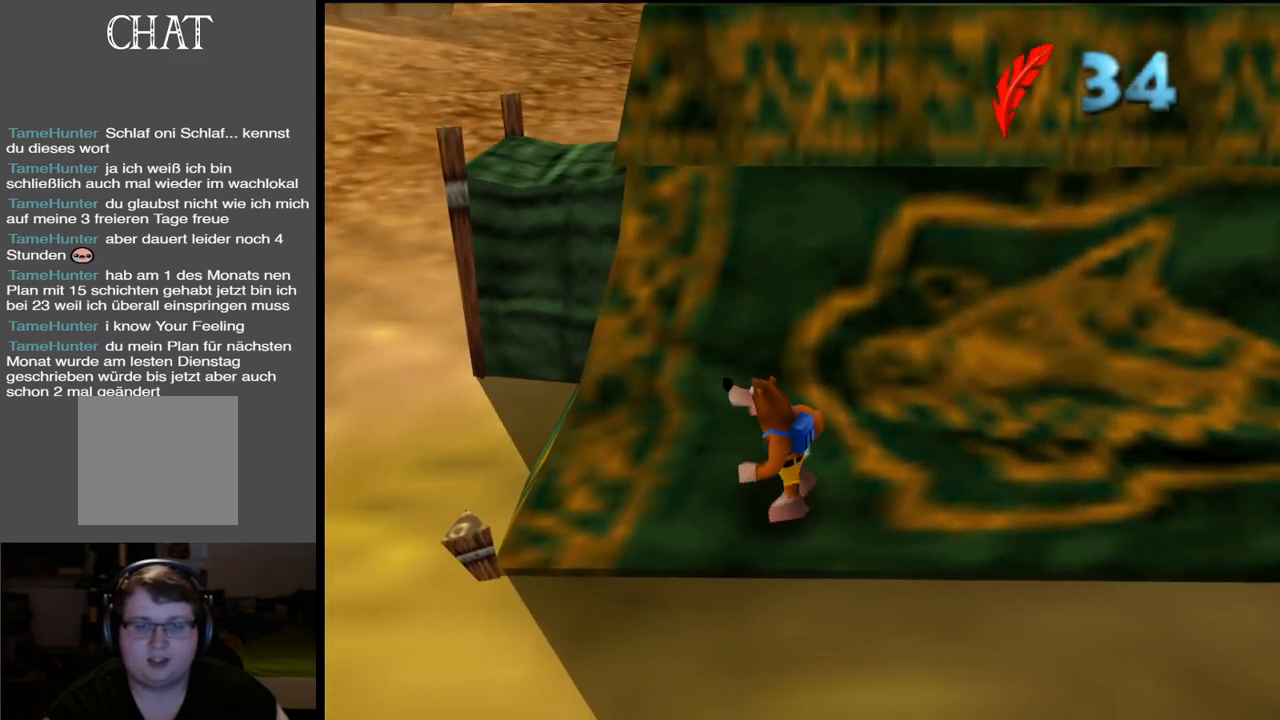
{"buttons": [], "left_stick": "up-left", "right_stick": "center", "events": [[167, "left_stick", "up-left"]]}
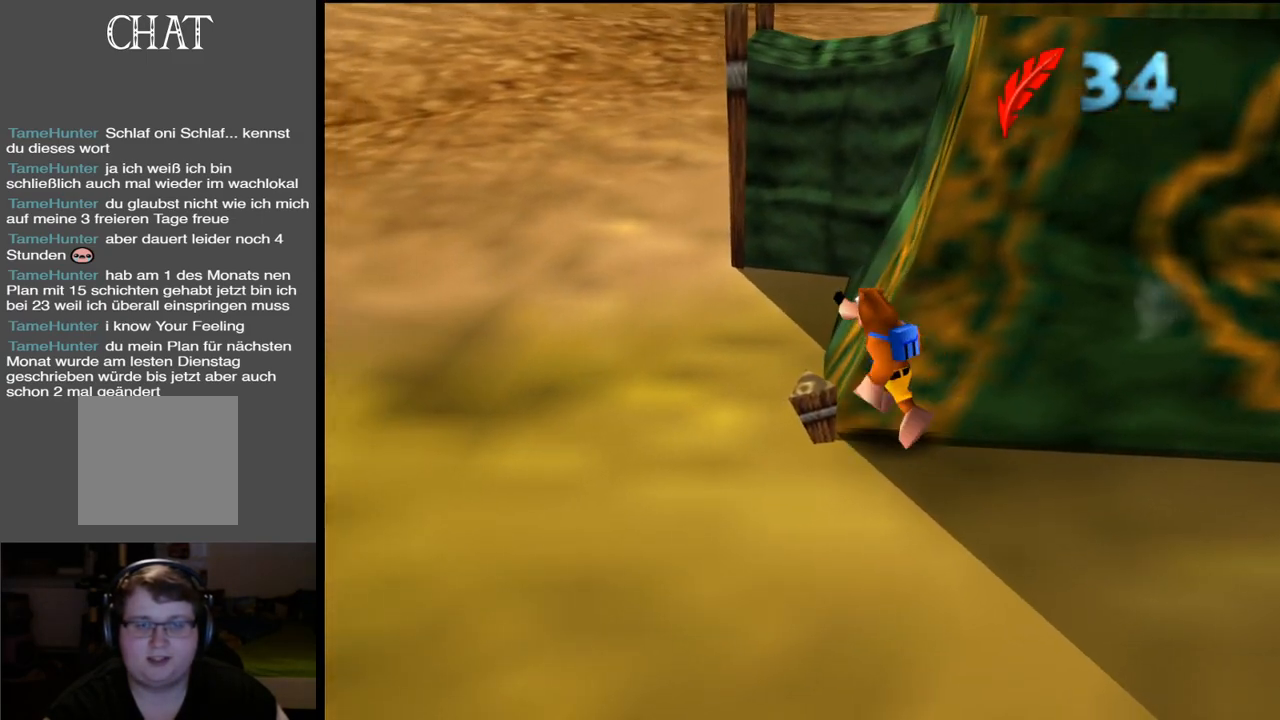
{"buttons": [], "left_stick": "up", "right_stick": "center", "events": [[283, "X", "down"], [450, "X", "up"], [483, "left_stick", "up"]]}
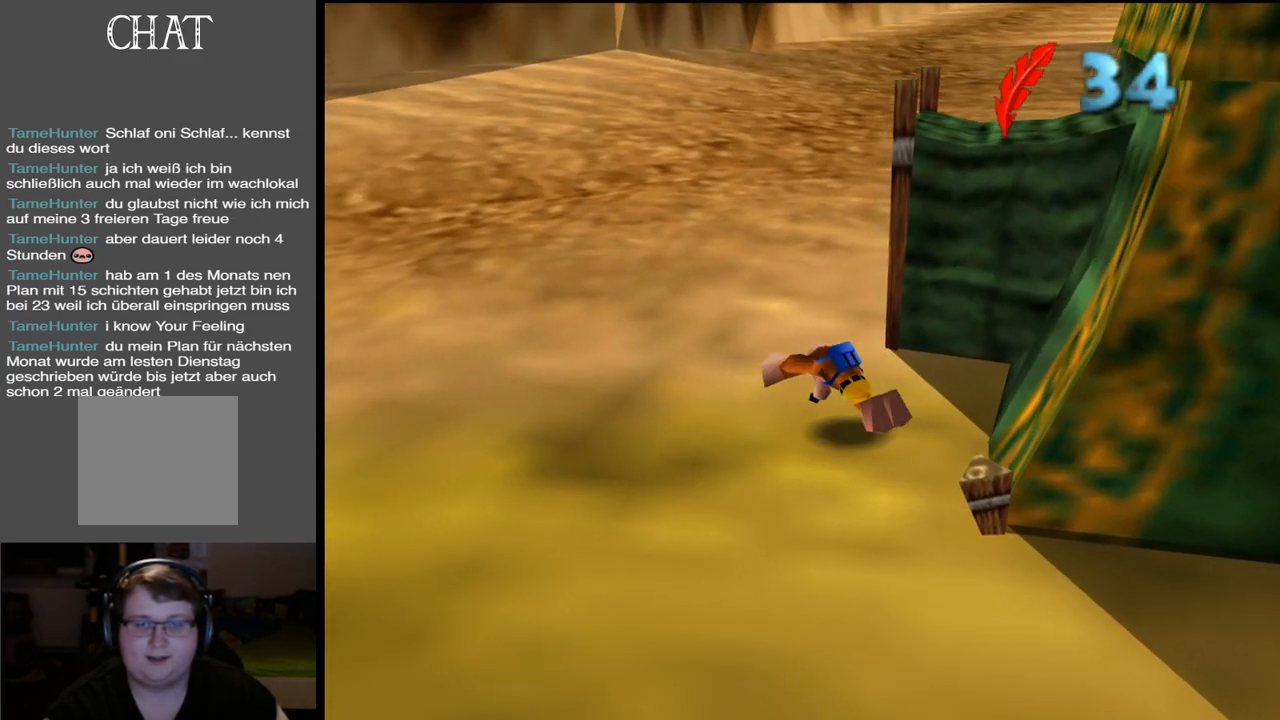
{"buttons": [], "left_stick": "up", "right_stick": "center", "events": [[150, "A", "down"], [283, "A", "up"]]}
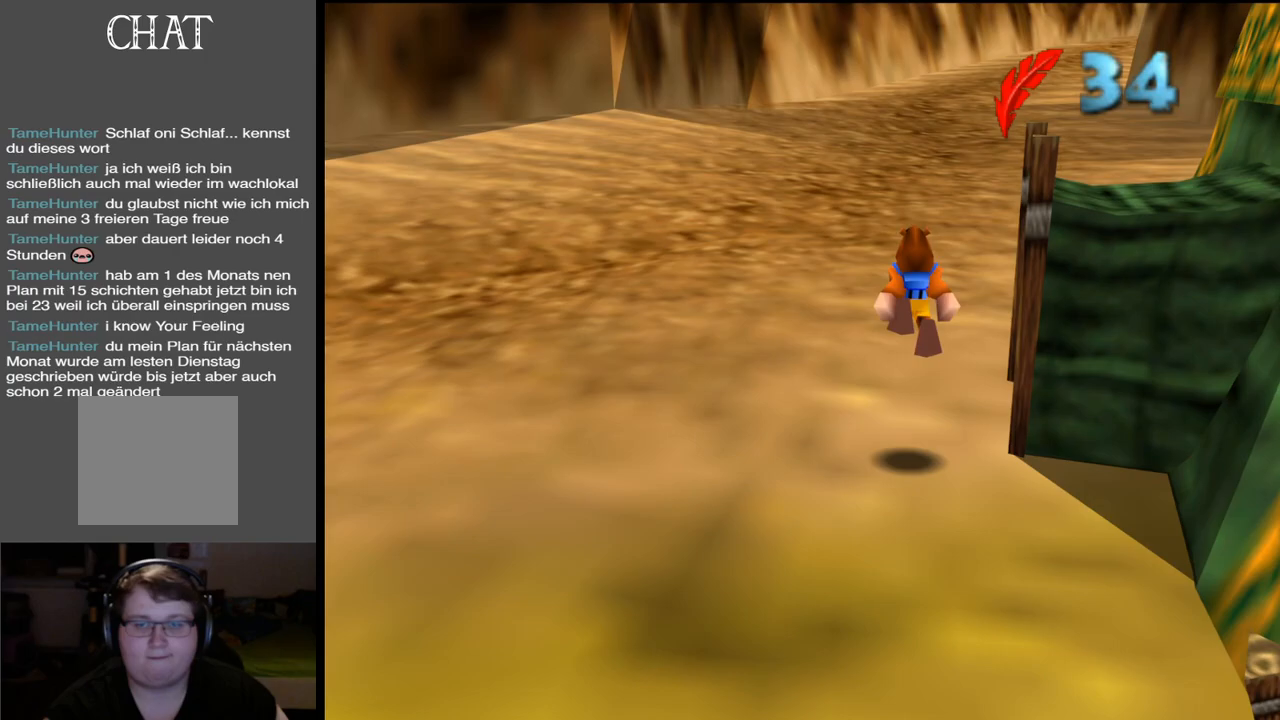
{"buttons": ["X"], "left_stick": "up", "right_stick": "center", "events": [[400, "X", "down"]]}
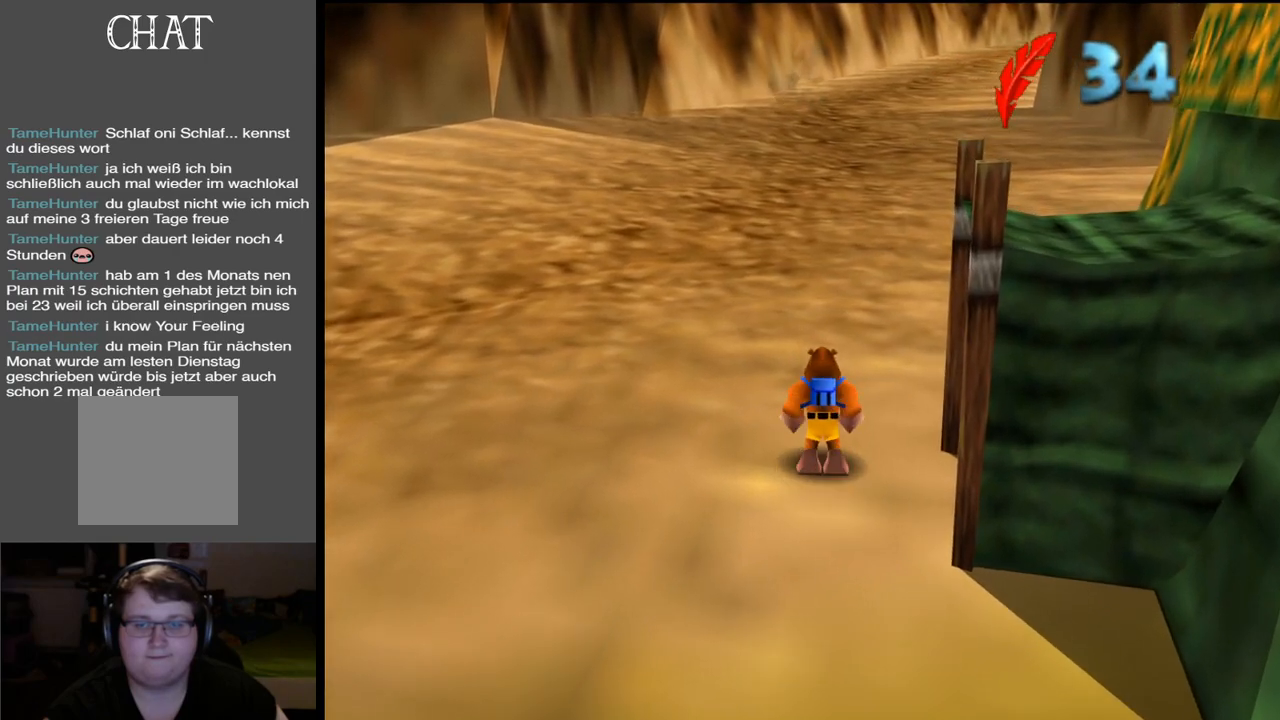
{"buttons": ["A"], "left_stick": "up", "right_stick": "center", "events": [[50, "X", "up"], [433, "A", "down"]]}
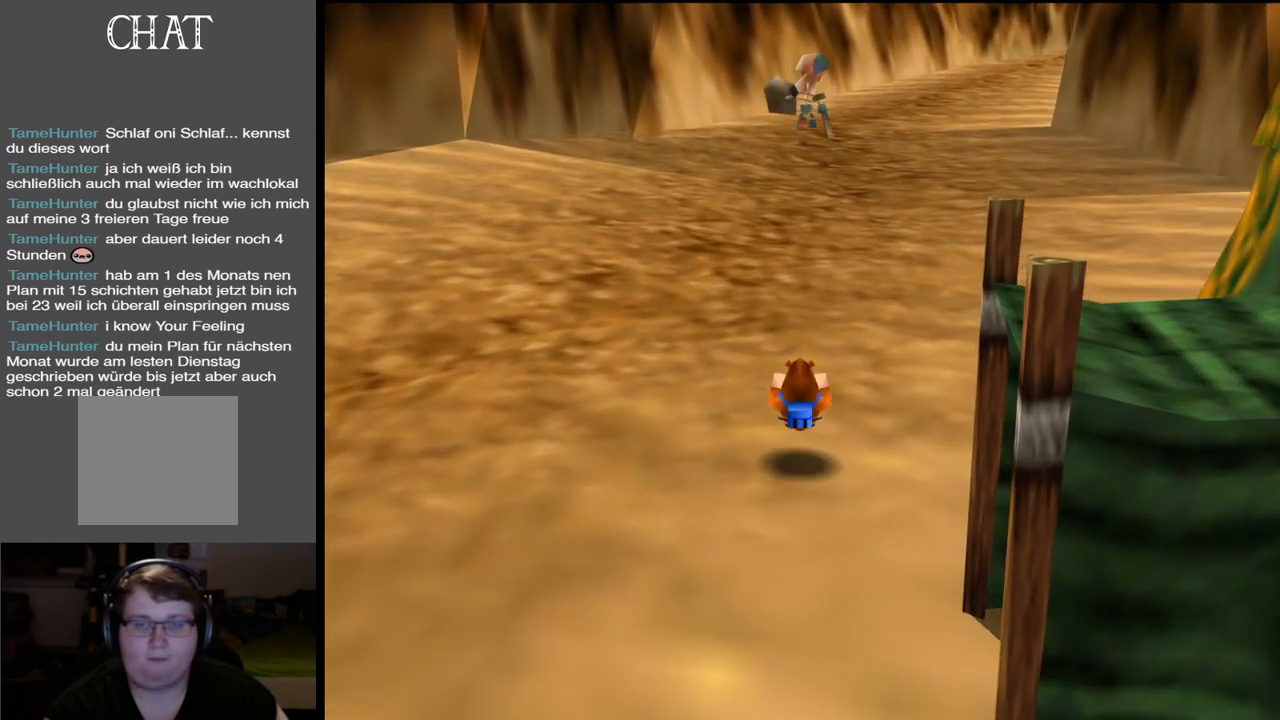
{"buttons": [], "left_stick": "up", "right_stick": "center", "events": [[83, "A", "up"]]}